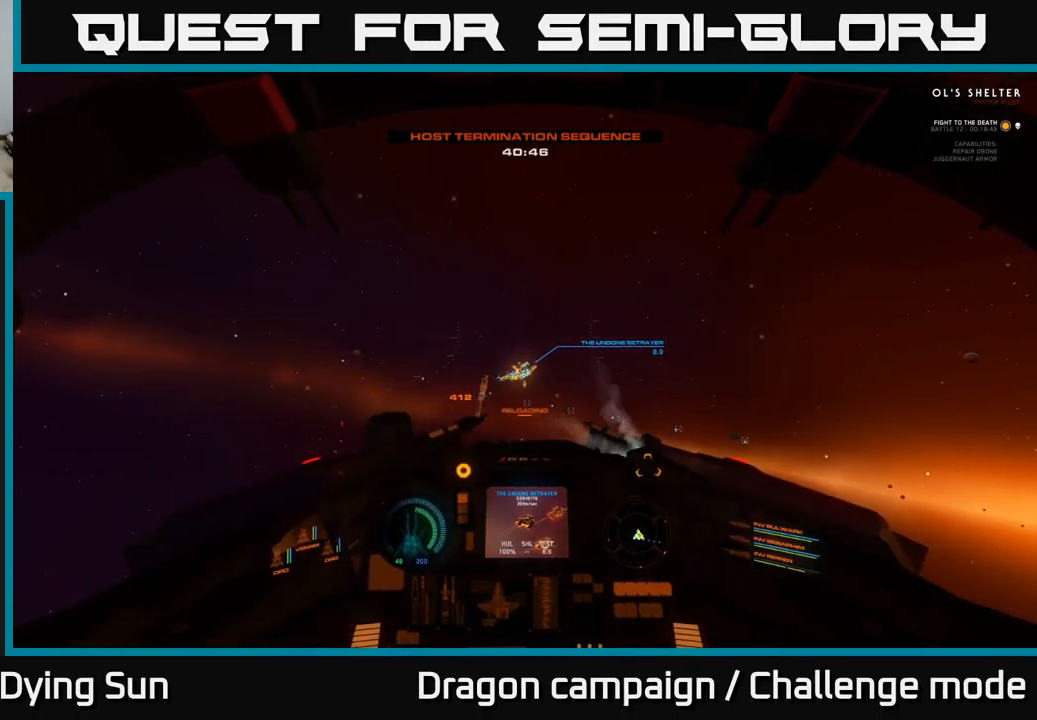
Gameplay with a controller (Xbox layout); each line is a JSON object with the inputs held at the frame after it. "events" lists button and stick changes between this image and that frame as [ms after this image, input, new state], when the widget could be followed in between.
{"buttons": ["L2", "R1"], "left_stick": "center", "right_stick": "center", "events": [[300, "right_stick", "down-right"], [400, "right_stick", "center"], [417, "R1", "down"]]}
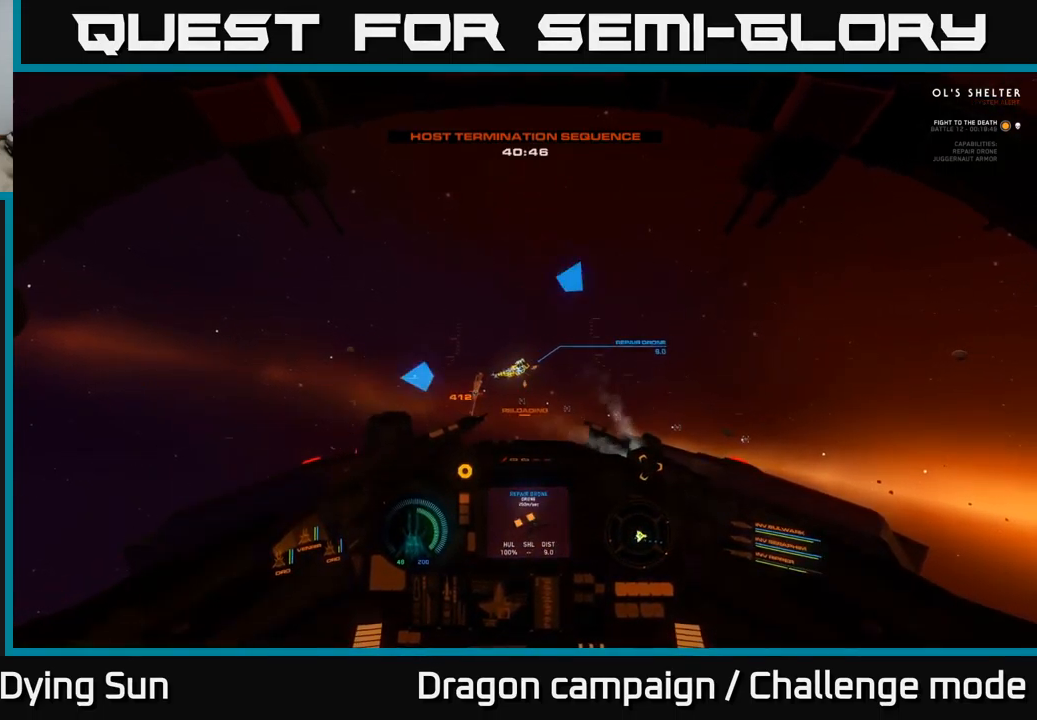
{"buttons": ["L2"], "left_stick": "center", "right_stick": "center", "events": [[17, "R1", "up"], [117, "right_stick", "left"], [217, "right_stick", "center"]]}
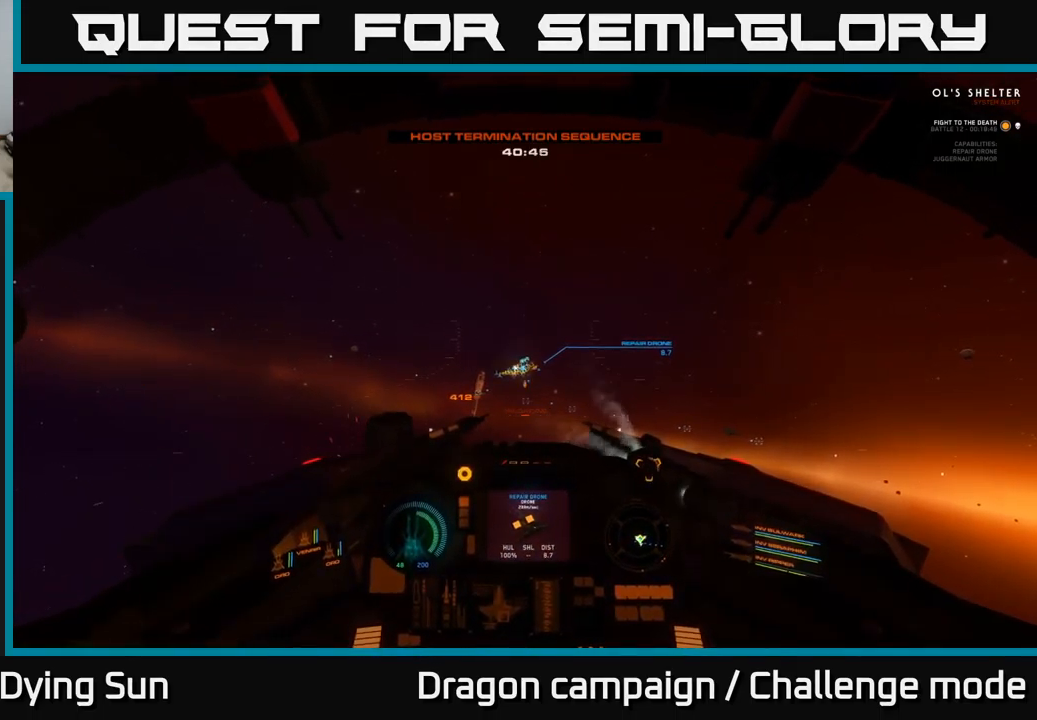
{"buttons": ["L2"], "left_stick": "center", "right_stick": "center", "events": [[17, "right_stick", "right"], [167, "right_stick", "center"], [400, "R1", "down"], [500, "R1", "up"]]}
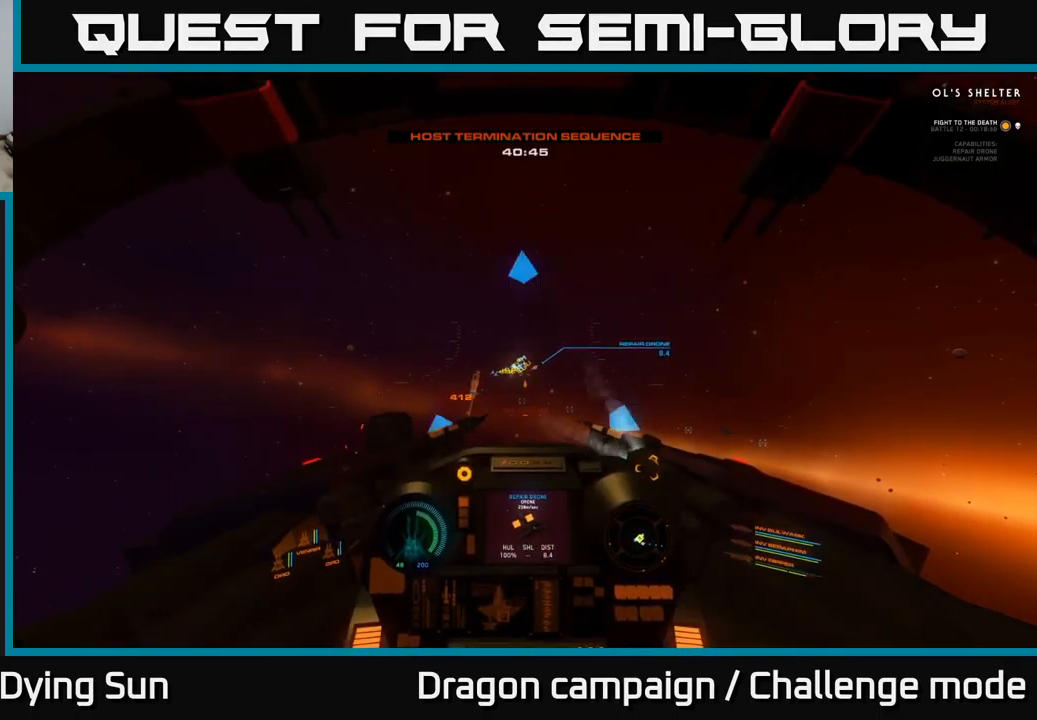
{"buttons": ["L2"], "left_stick": "center", "right_stick": "center", "events": []}
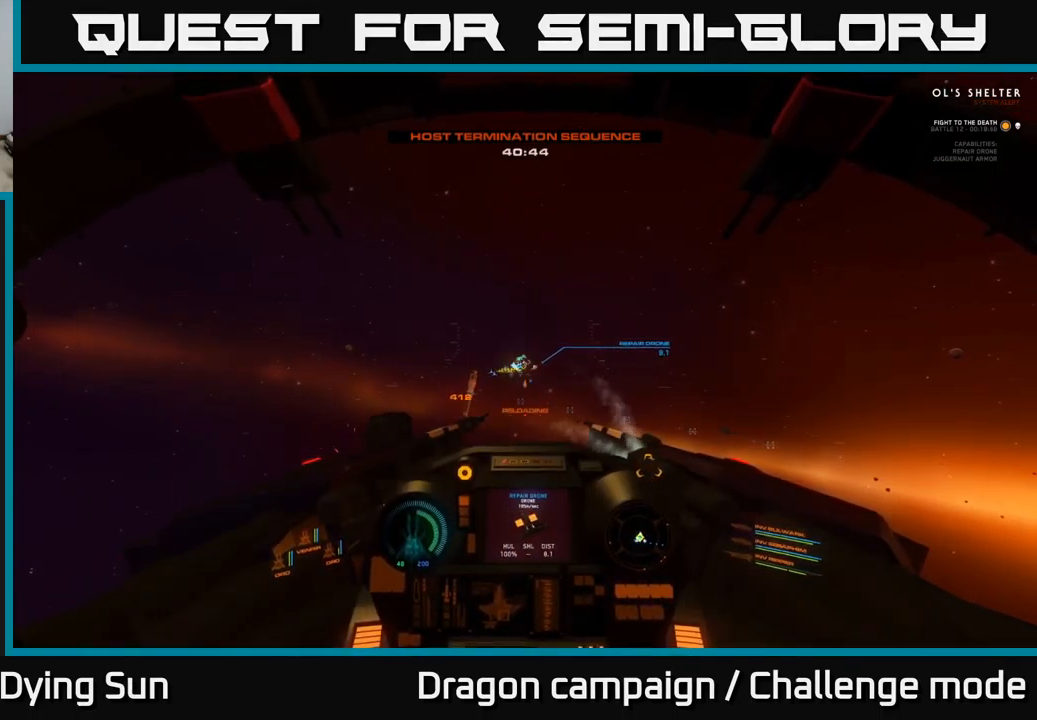
{"buttons": ["L2"], "left_stick": "center", "right_stick": "down-left", "events": [[499, "right_stick", "down-left"]]}
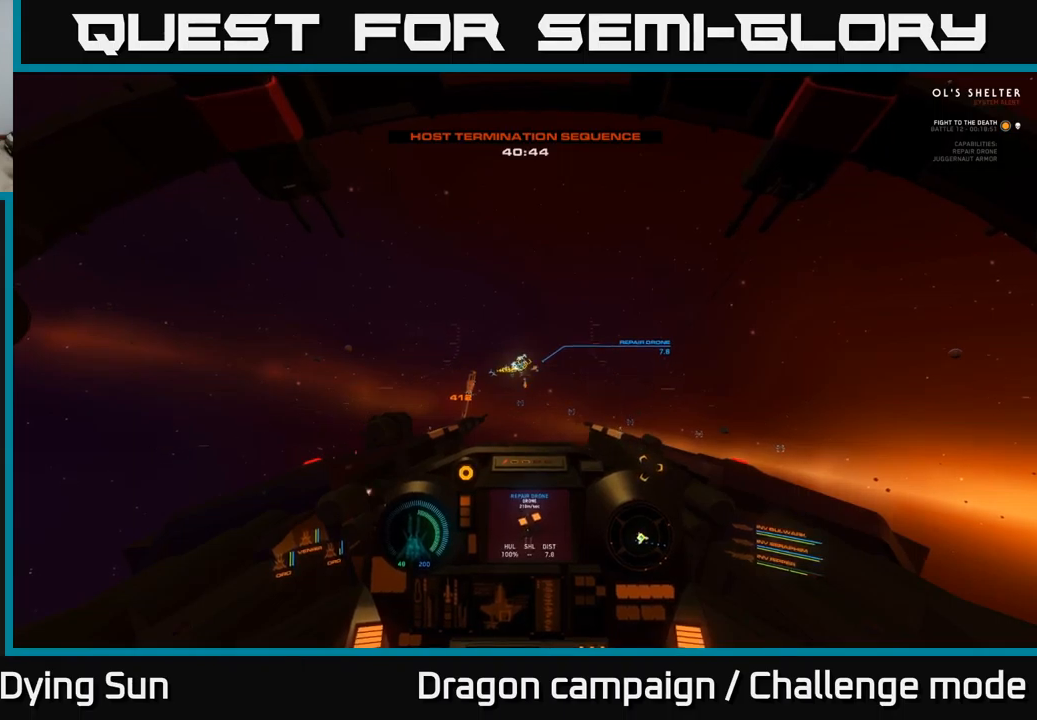
{"buttons": ["L2"], "left_stick": "center", "right_stick": "center", "events": [[34, "R1", "down"], [34, "right_stick", "center"], [134, "R1", "up"]]}
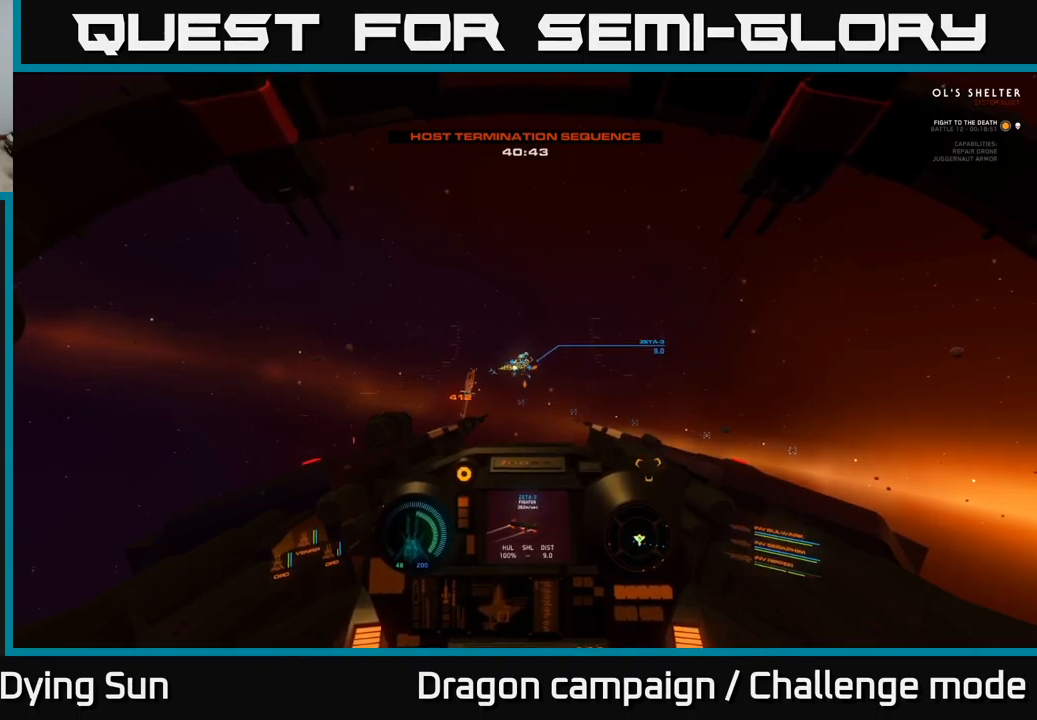
{"buttons": ["L2"], "left_stick": "center", "right_stick": "center", "events": []}
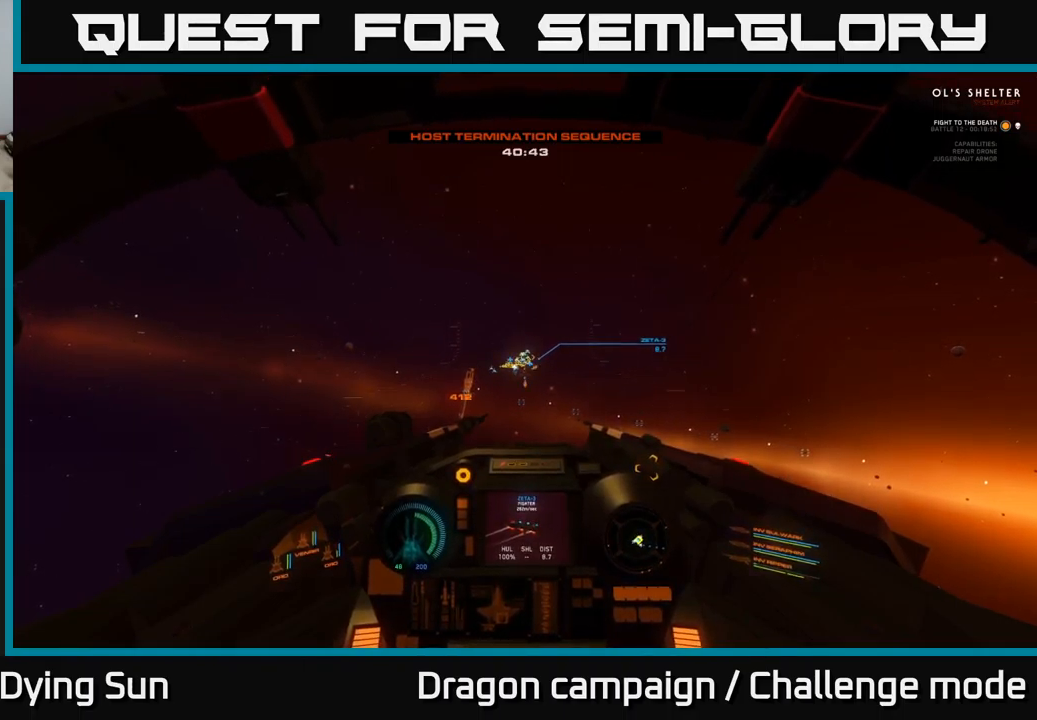
{"buttons": ["L2"], "left_stick": "center", "right_stick": "center", "events": [[200, "right_stick", "up-right"], [334, "right_stick", "center"]]}
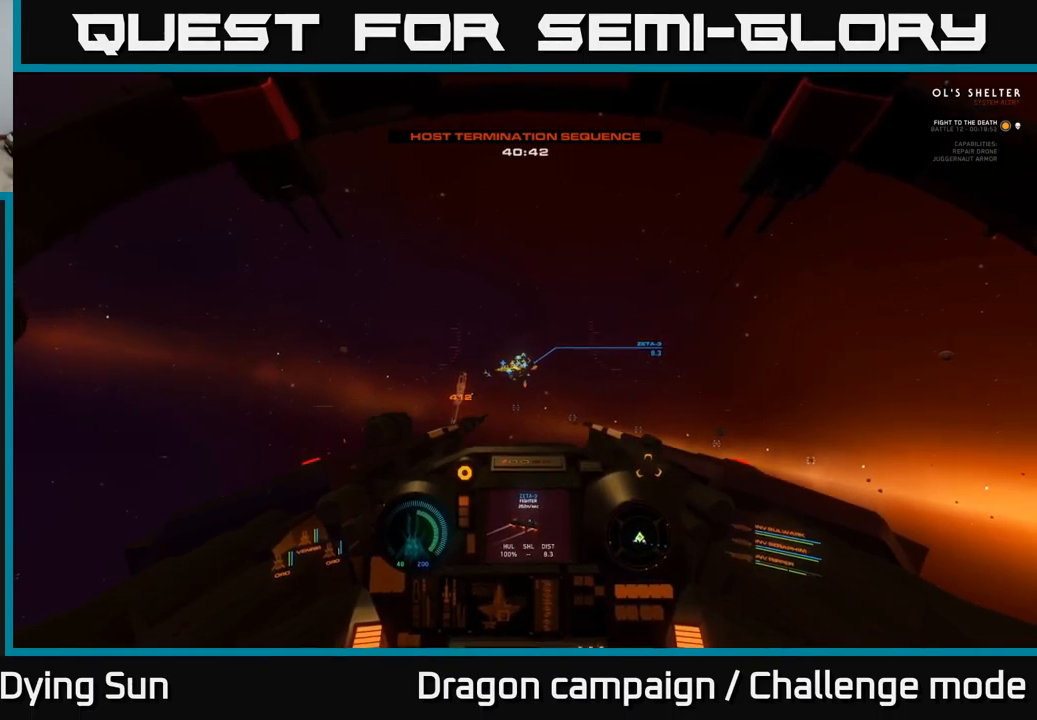
{"buttons": ["L2"], "left_stick": "center", "right_stick": "center", "events": [[400, "R2", "down"], [467, "R2", "up"]]}
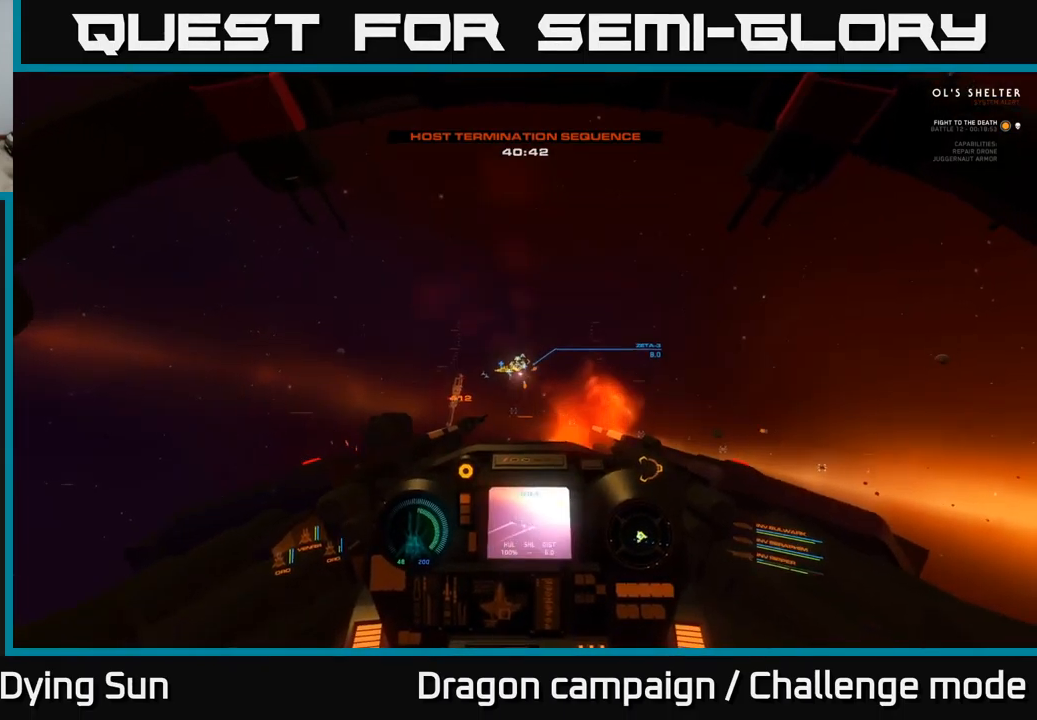
{"buttons": ["L2"], "left_stick": "center", "right_stick": "center", "events": []}
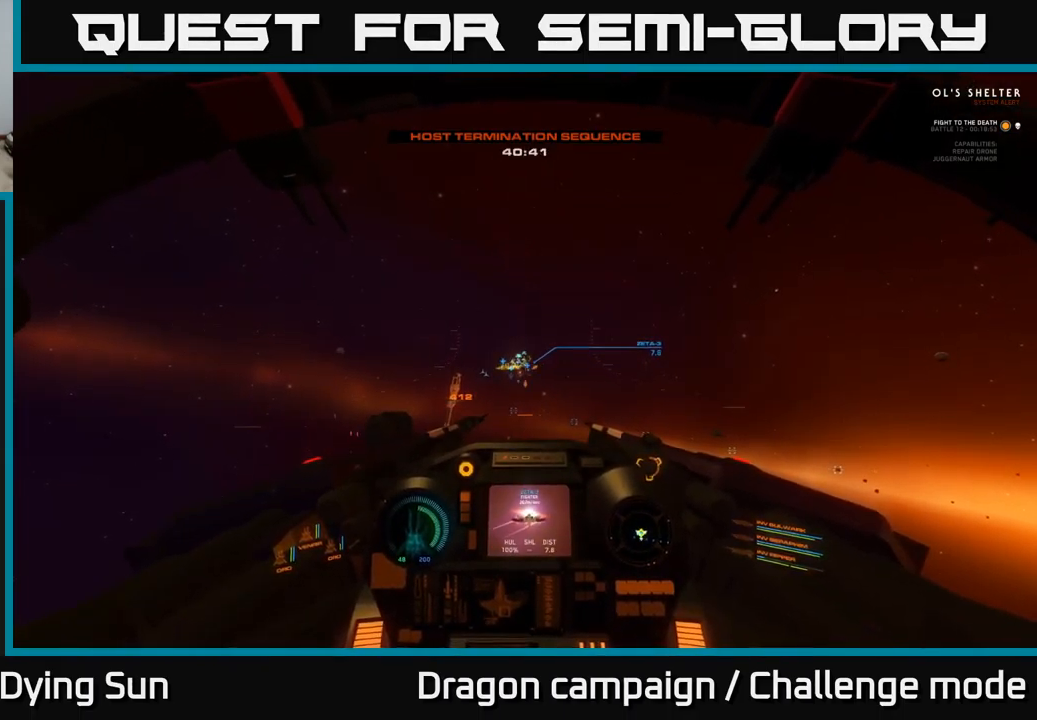
{"buttons": ["L2", "R2"], "left_stick": "center", "right_stick": "center", "events": [[234, "right_stick", "left"], [350, "right_stick", "center"], [484, "R2", "down"]]}
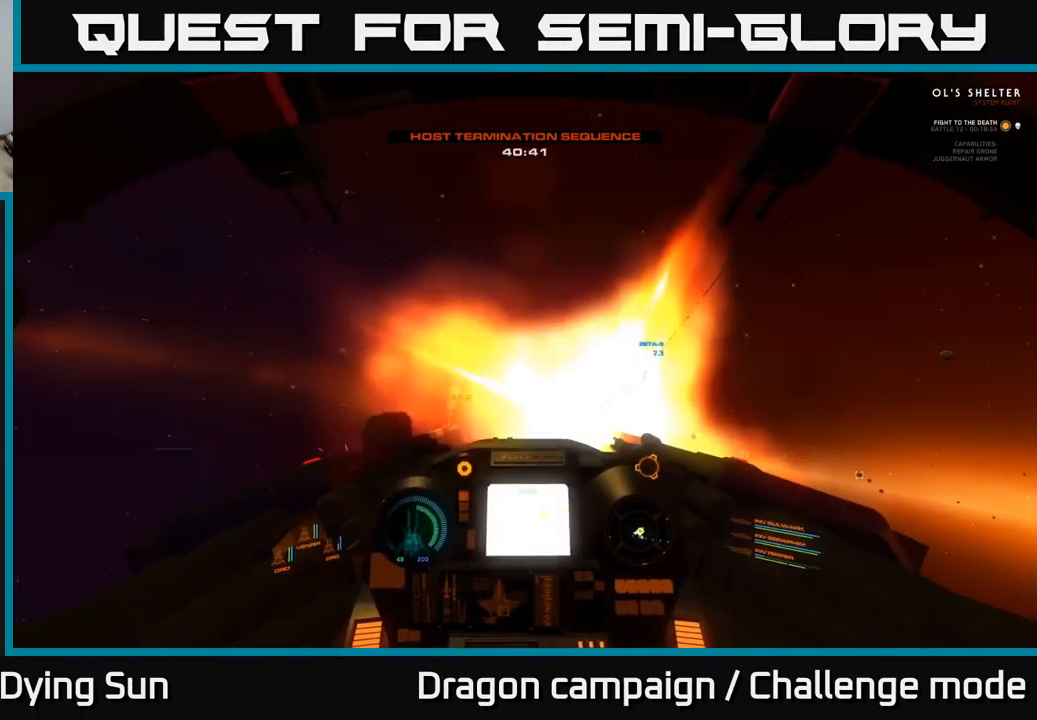
{"buttons": ["L2"], "left_stick": "center", "right_stick": "center", "events": [[84, "R2", "up"]]}
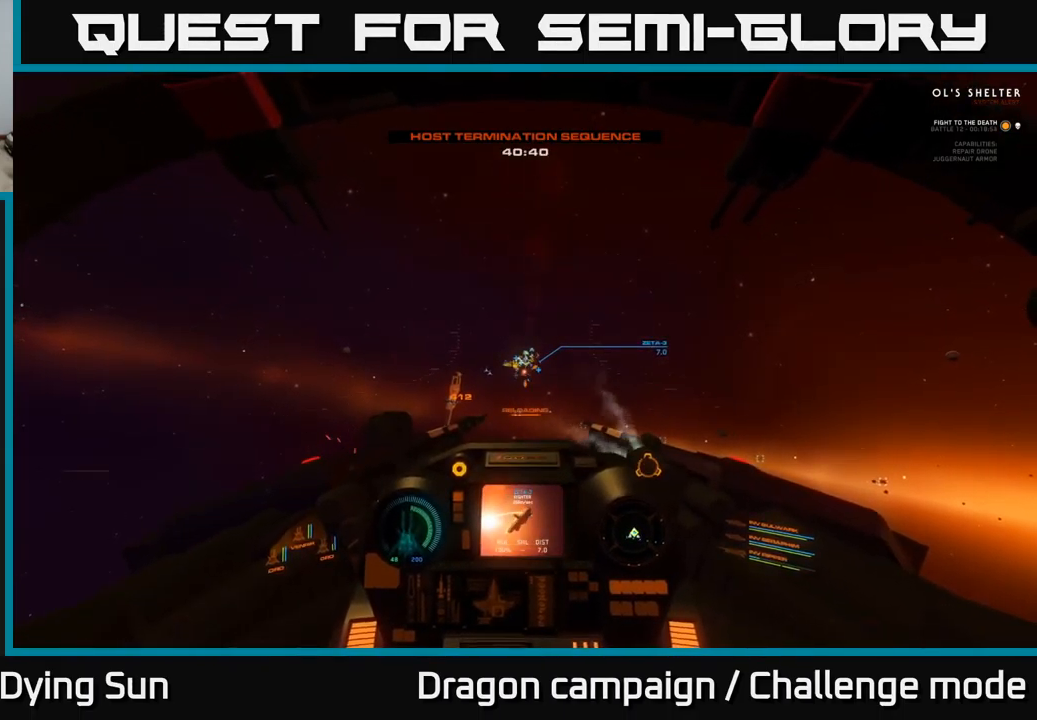
{"buttons": ["L2"], "left_stick": "center", "right_stick": "right", "events": [[334, "right_stick", "right"]]}
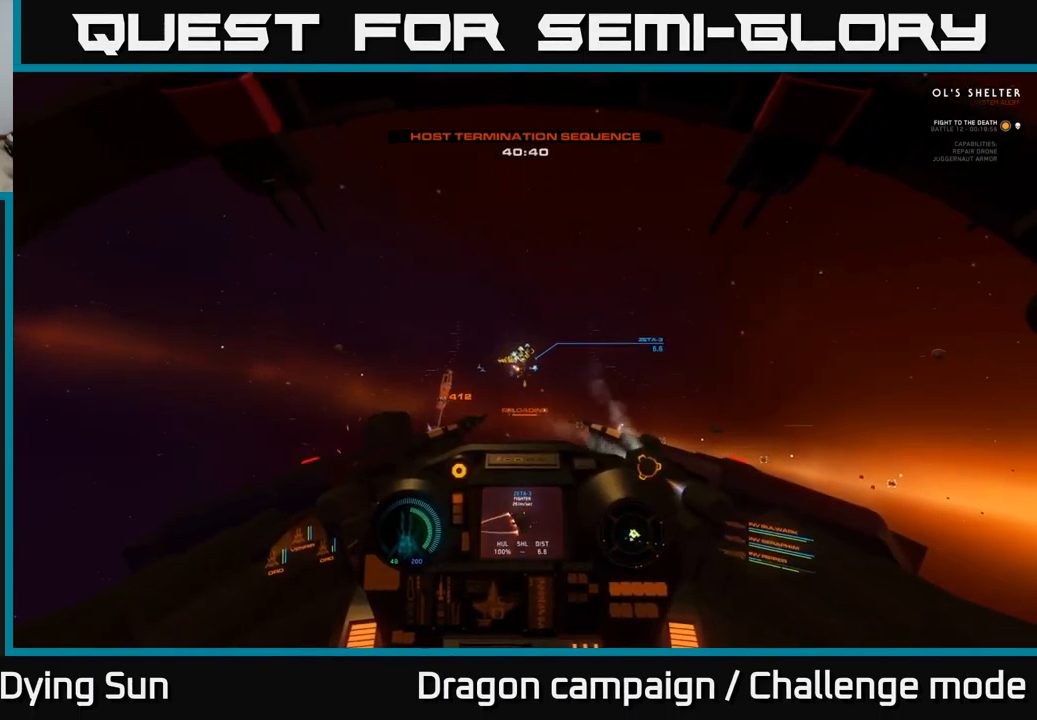
{"buttons": ["L2"], "left_stick": "center", "right_stick": "center", "events": [[84, "right_stick", "center"], [150, "L2", "up"], [150, "R1", "down"], [217, "R1", "up"], [300, "right_stick", "up"], [350, "L2", "down"], [434, "right_stick", "center"]]}
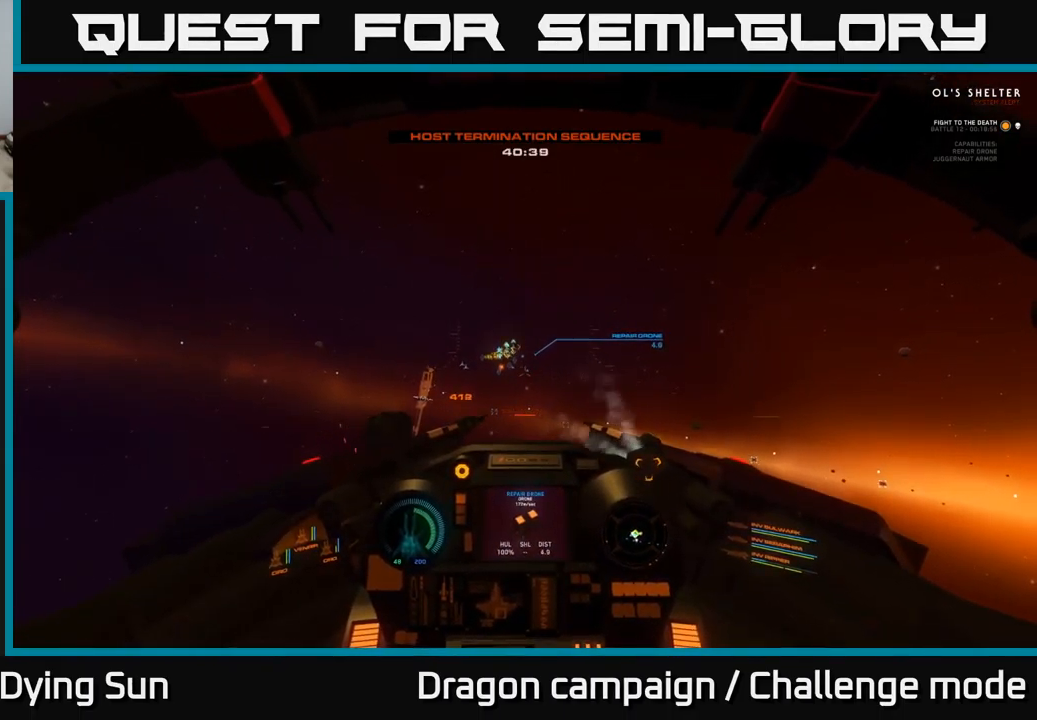
{"buttons": ["L2"], "left_stick": "center", "right_stick": "up", "events": [[484, "right_stick", "up"]]}
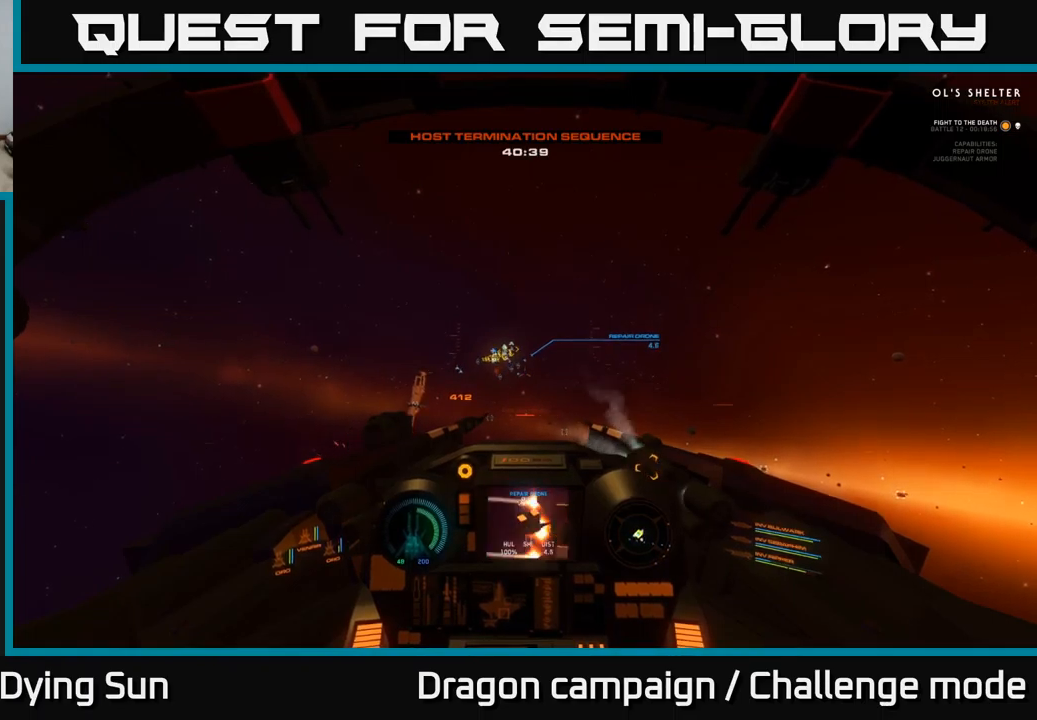
{"buttons": ["L2"], "left_stick": "center", "right_stick": "center", "events": [[116, "right_stick", "center"]]}
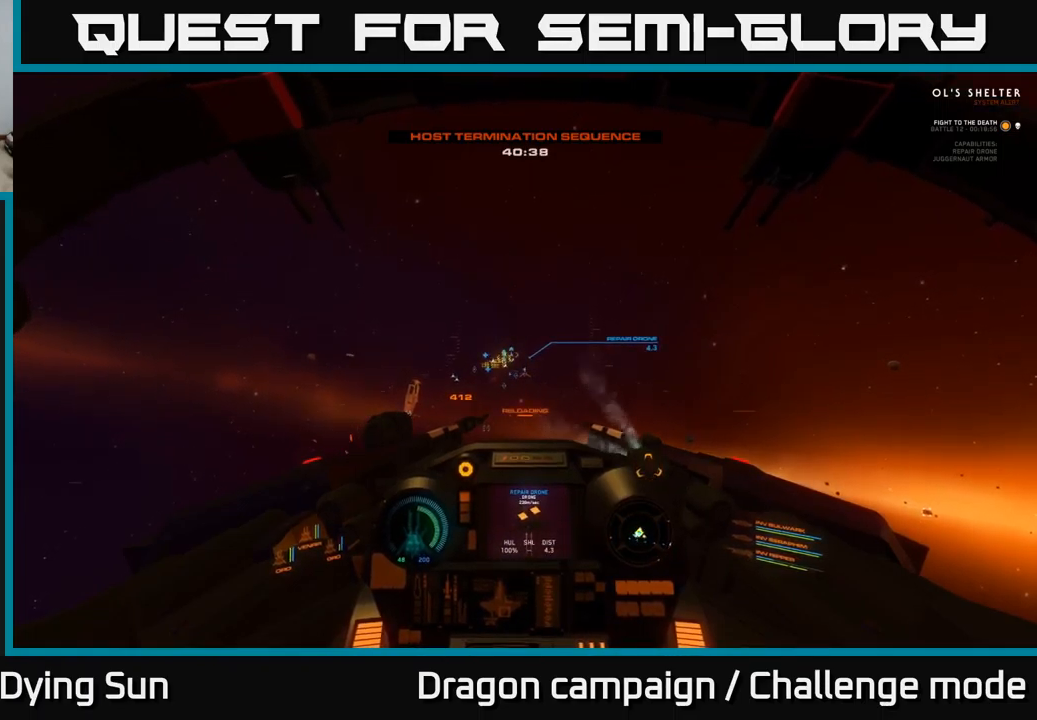
{"buttons": ["L2"], "left_stick": "center", "right_stick": "up", "events": [[466, "right_stick", "up"]]}
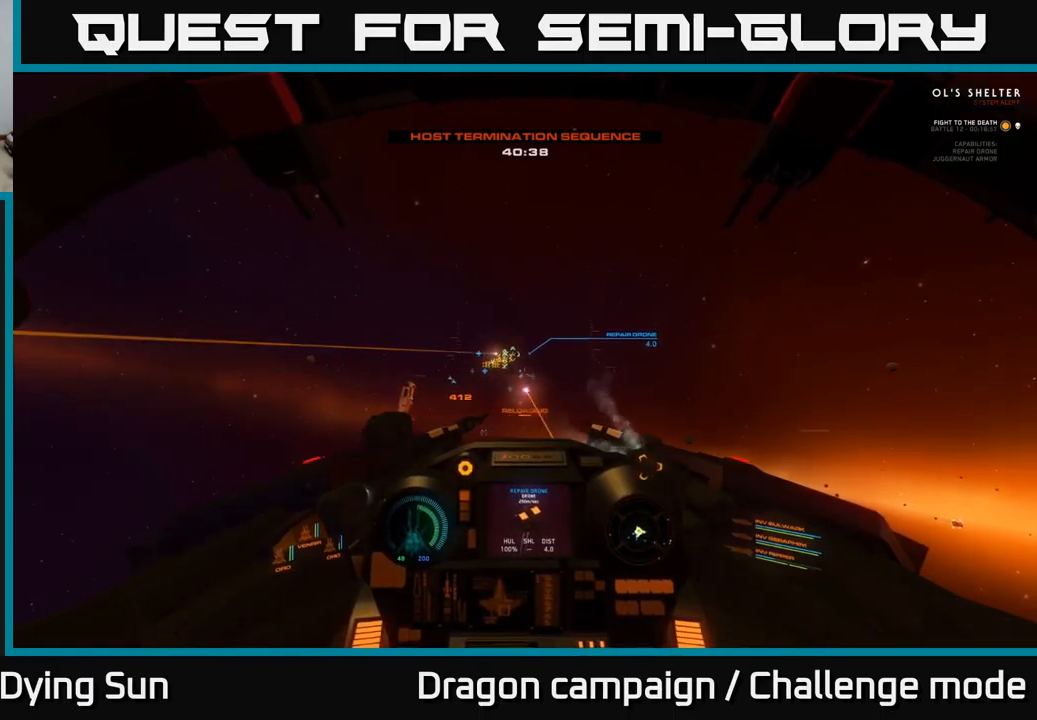
{"buttons": ["L2"], "left_stick": "center", "right_stick": "left", "events": [[83, "right_stick", "up-left"], [200, "right_stick", "center"], [333, "right_stick", "left"]]}
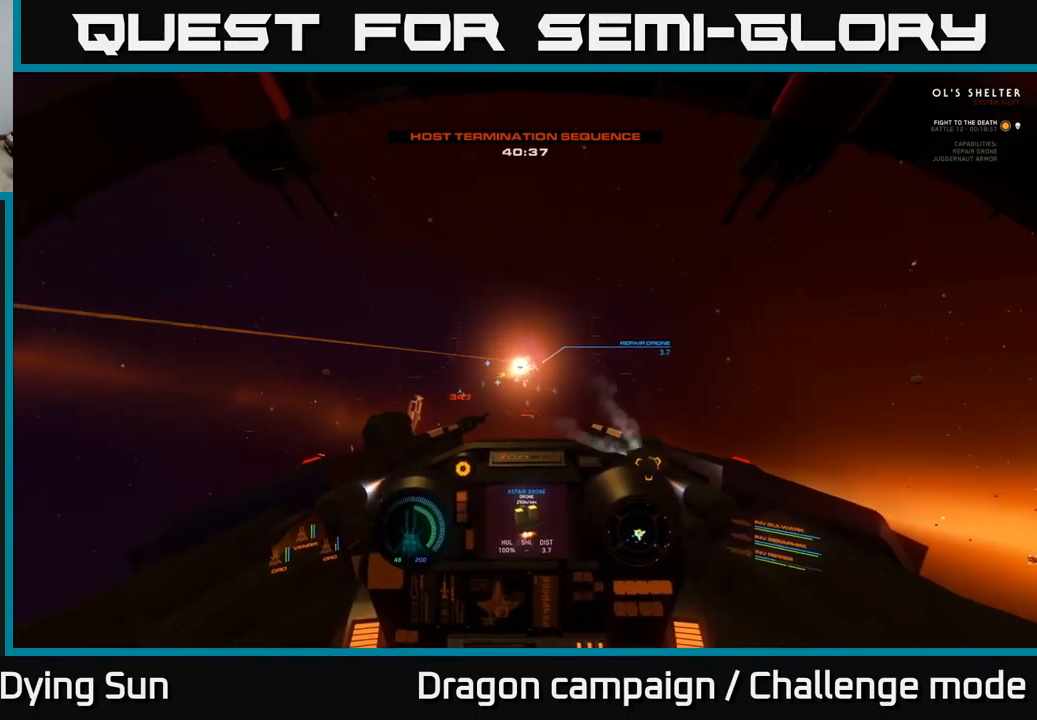
{"buttons": ["L2"], "left_stick": "center", "right_stick": "right", "events": [[216, "right_stick", "center"], [383, "right_stick", "right"]]}
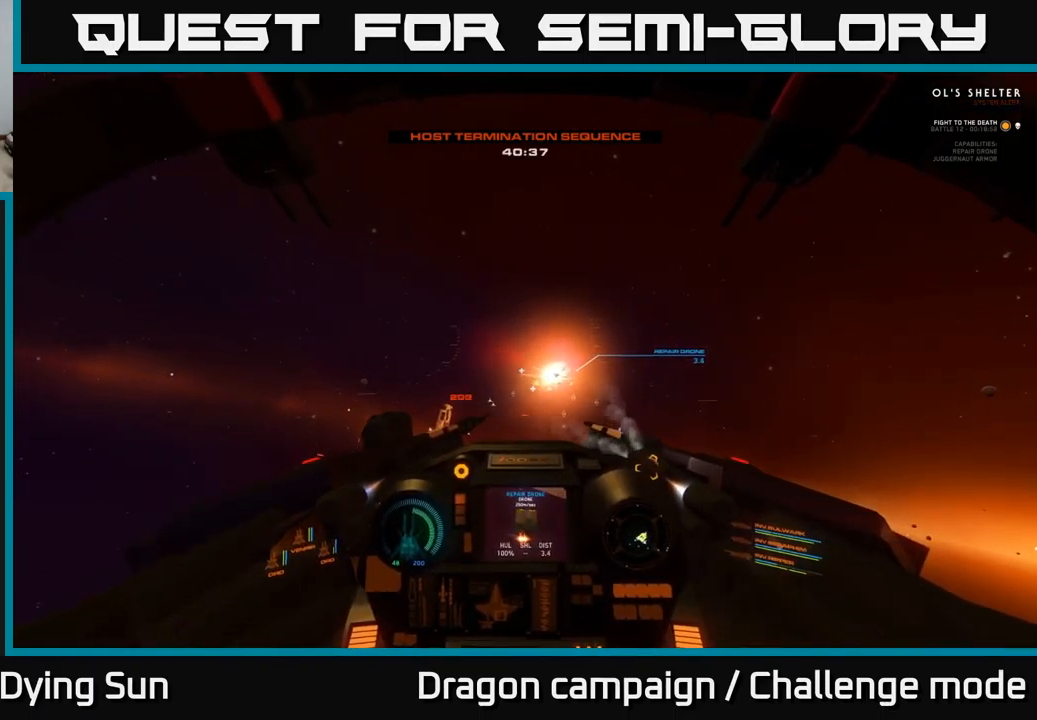
{"buttons": ["L2"], "left_stick": "center", "right_stick": "down-left", "events": [[266, "L2", "up"], [300, "right_stick", "center"], [333, "L2", "down"], [483, "right_stick", "down-left"]]}
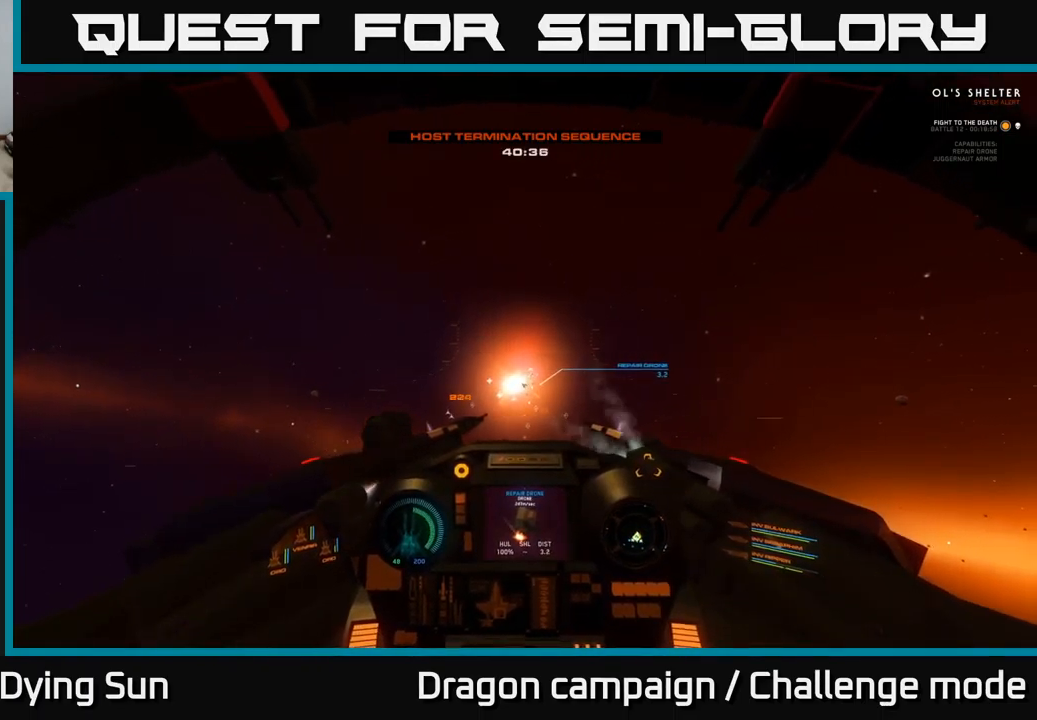
{"buttons": ["L2"], "left_stick": "center", "right_stick": "up", "events": [[150, "right_stick", "center"], [233, "R1", "down"], [350, "R1", "up"], [400, "right_stick", "up"]]}
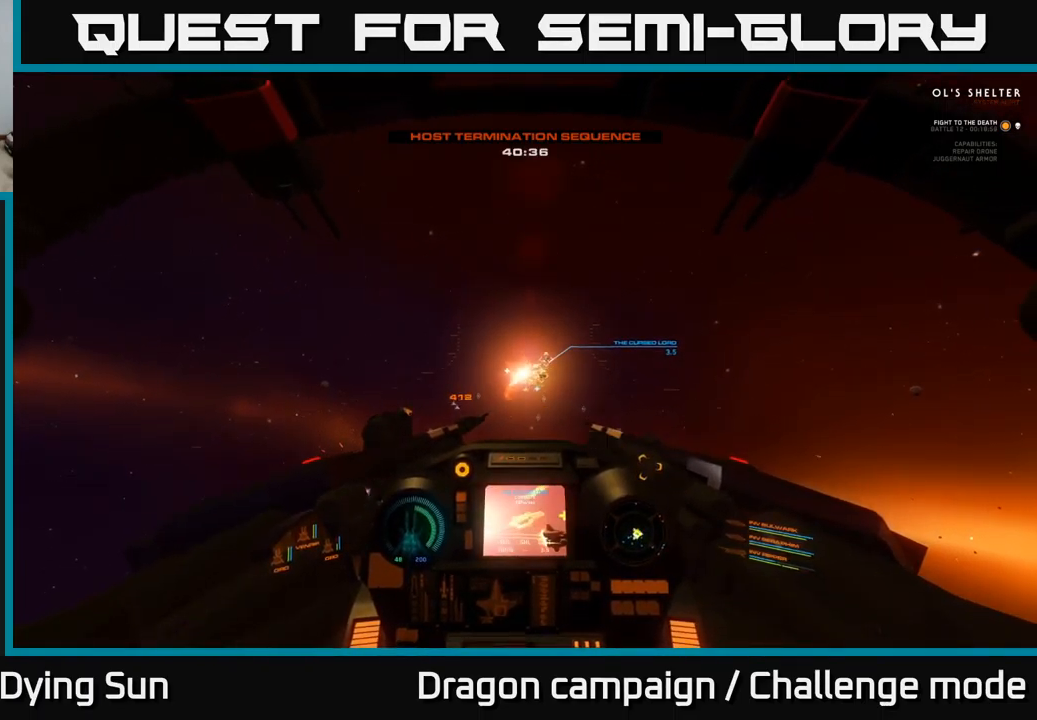
{"buttons": ["L2"], "left_stick": "center", "right_stick": "center", "events": [[16, "right_stick", "center"], [200, "right_stick", "right"], [316, "right_stick", "center"], [366, "R1", "down"], [466, "R1", "up"]]}
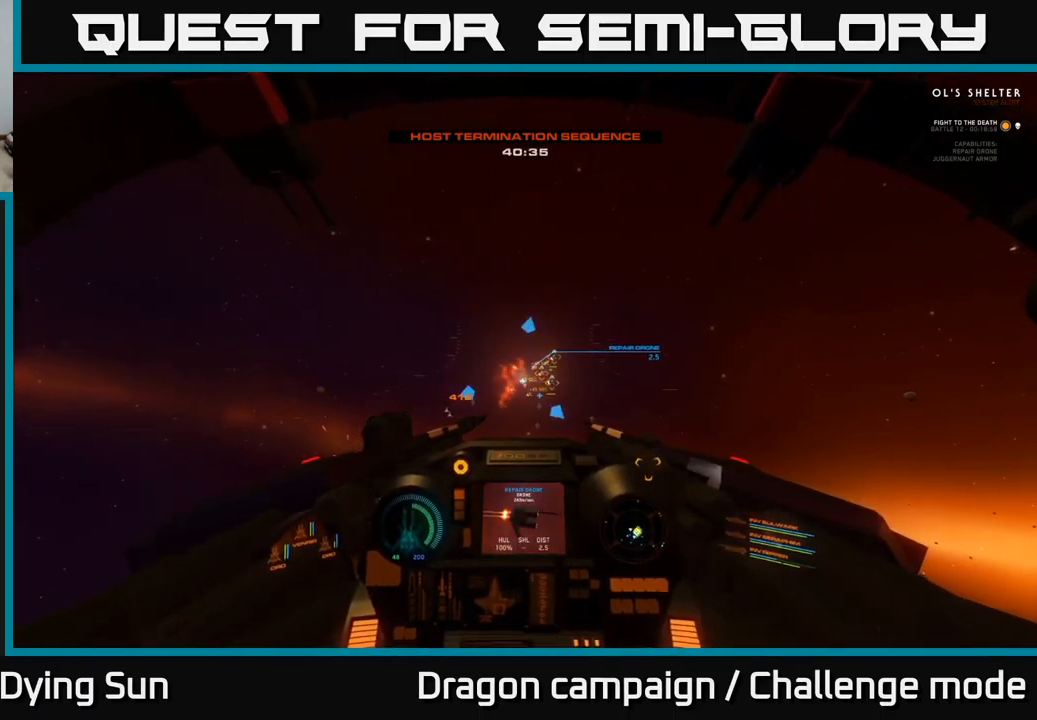
{"buttons": ["L2", "R2"], "left_stick": "center", "right_stick": "up", "events": [[66, "right_stick", "right"], [233, "right_stick", "center"], [416, "right_stick", "up"], [433, "R2", "down"]]}
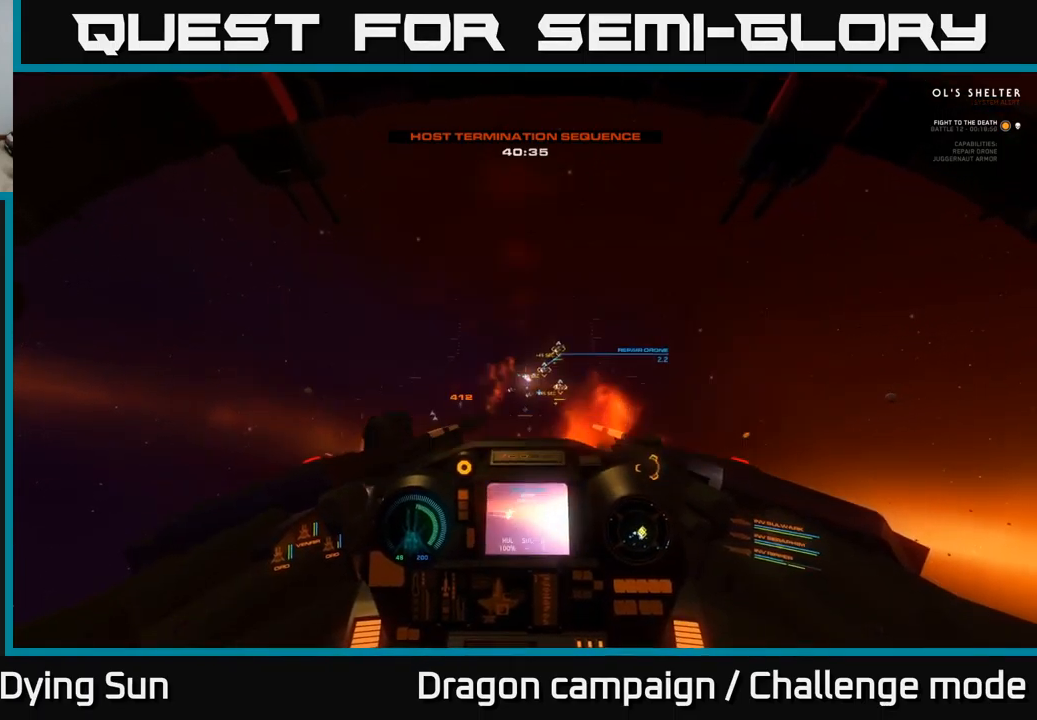
{"buttons": ["L2"], "left_stick": "center", "right_stick": "down-right", "events": [[16, "R2", "up"], [166, "right_stick", "right"], [383, "right_stick", "down-right"]]}
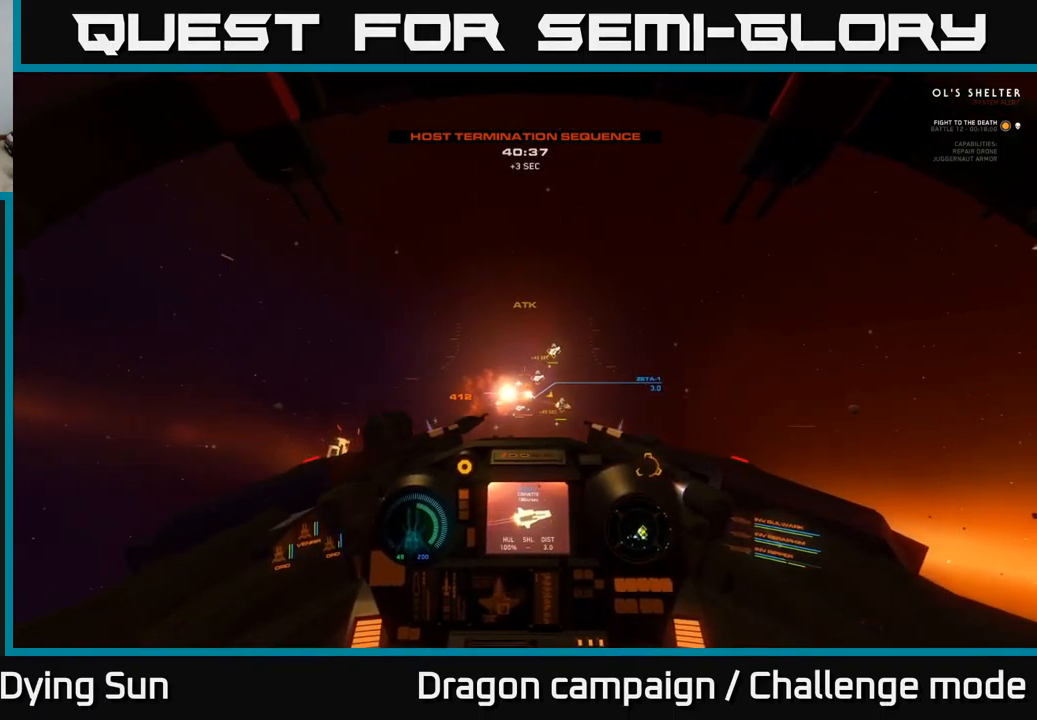
{"buttons": ["L2"], "left_stick": "center", "right_stick": "center", "events": [[150, "right_stick", "center"], [166, "L2", "up"], [183, "R1", "down"], [267, "R1", "up"], [433, "L2", "down"]]}
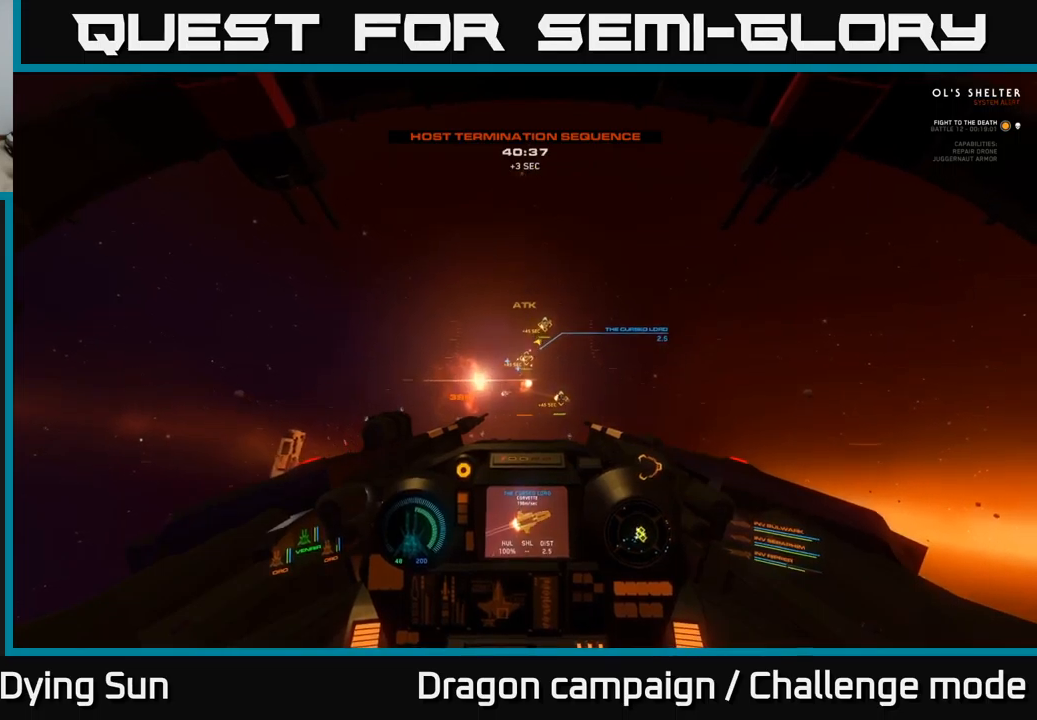
{"buttons": ["L2"], "left_stick": "center", "right_stick": "up-right", "events": [[33, "right_stick", "up"], [183, "right_stick", "center"], [283, "L2", "up"], [350, "R1", "down"], [350, "right_stick", "up"], [450, "R1", "up"], [483, "L2", "down"], [483, "right_stick", "up-right"]]}
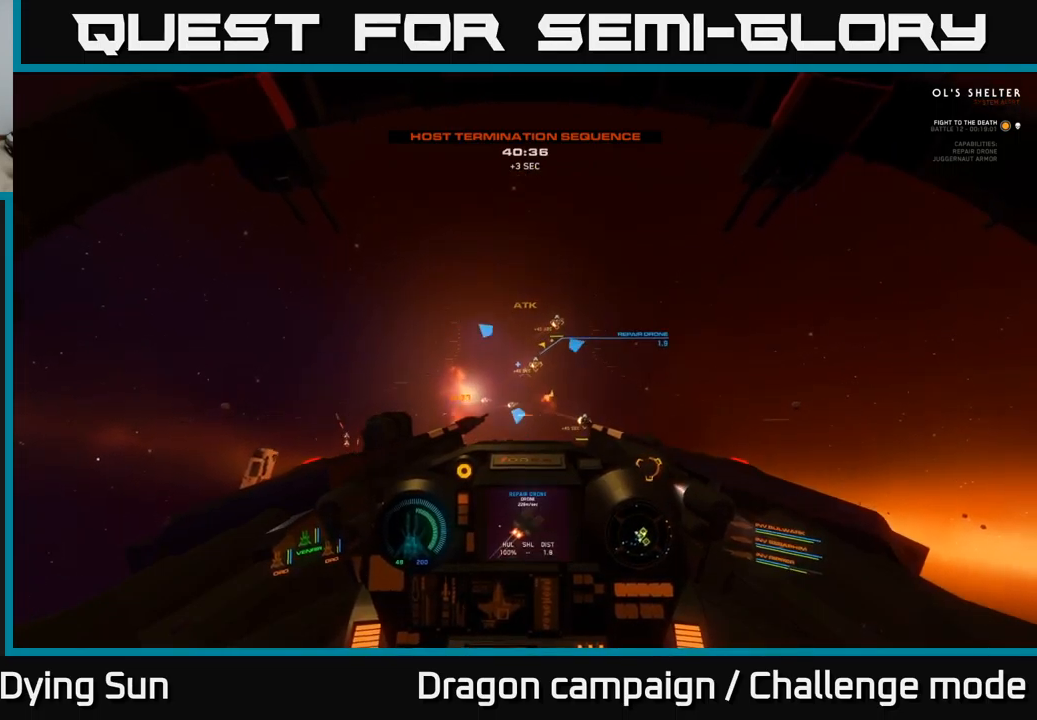
{"buttons": ["L2", "R2"], "left_stick": "center", "right_stick": "center", "events": [[167, "right_stick", "center"], [250, "L2", "up"], [383, "L2", "down"], [450, "R2", "down"]]}
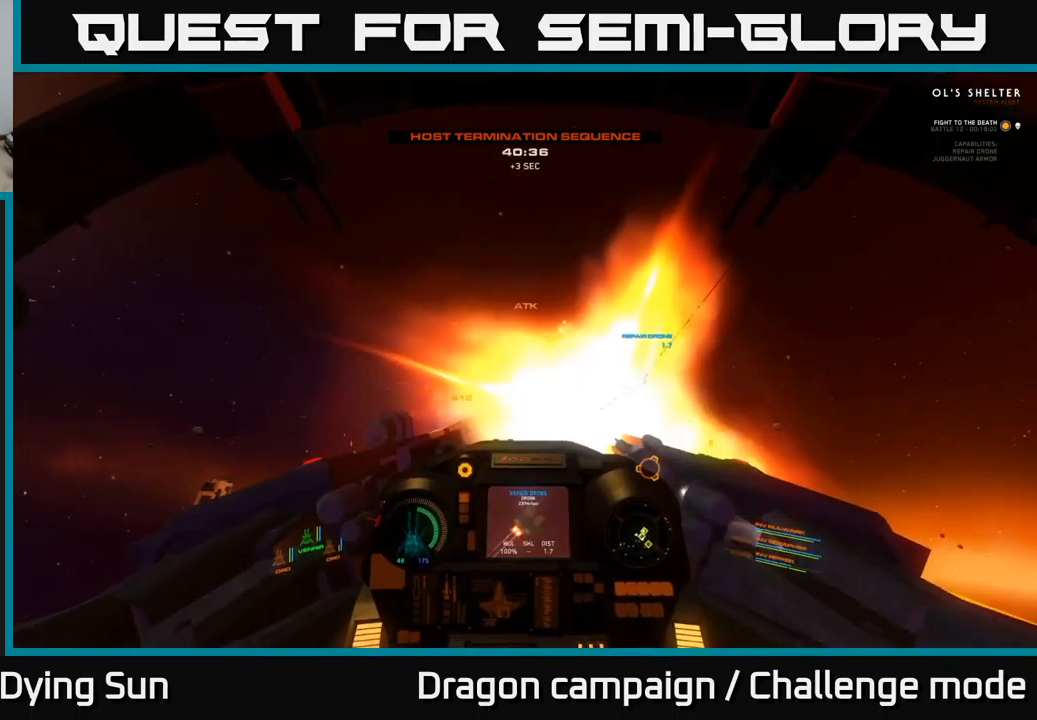
{"buttons": ["Y", "L2"], "left_stick": "center", "right_stick": "center", "events": [[17, "right_stick", "right"], [67, "R2", "up"], [217, "L2", "up"], [267, "right_stick", "up-right"], [350, "L2", "down"], [483, "right_stick", "center"], [500, "Y", "down"]]}
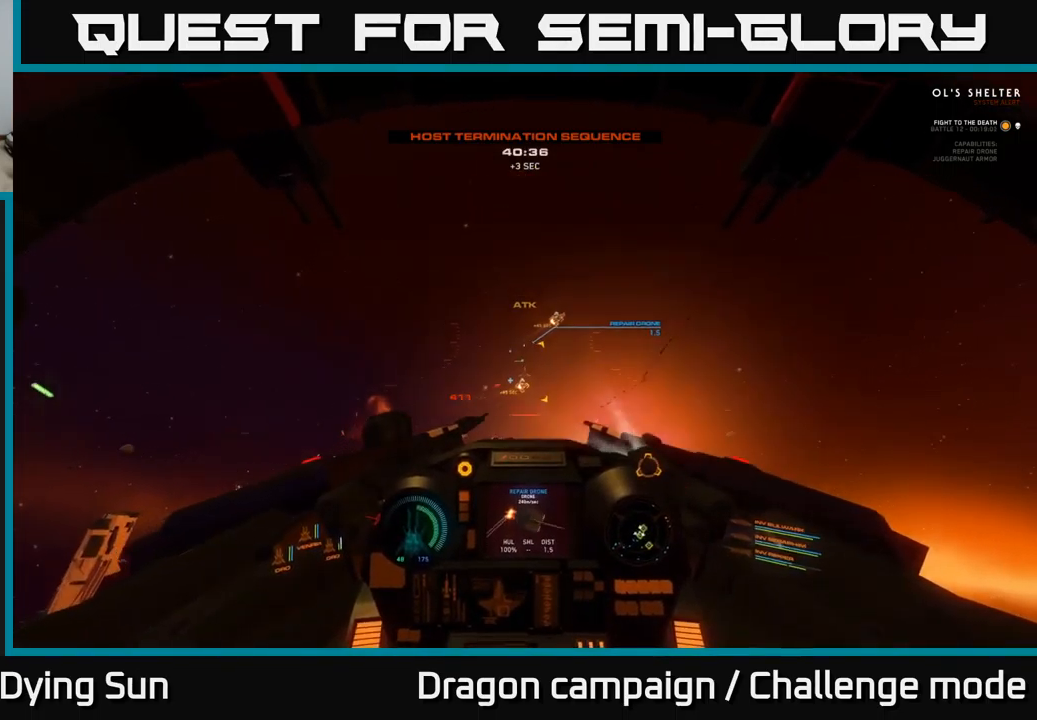
{"buttons": [], "left_stick": "right", "right_stick": "up", "events": [[33, "L2", "up"], [67, "Y", "up"], [133, "left_stick", "right"], [200, "right_stick", "up"]]}
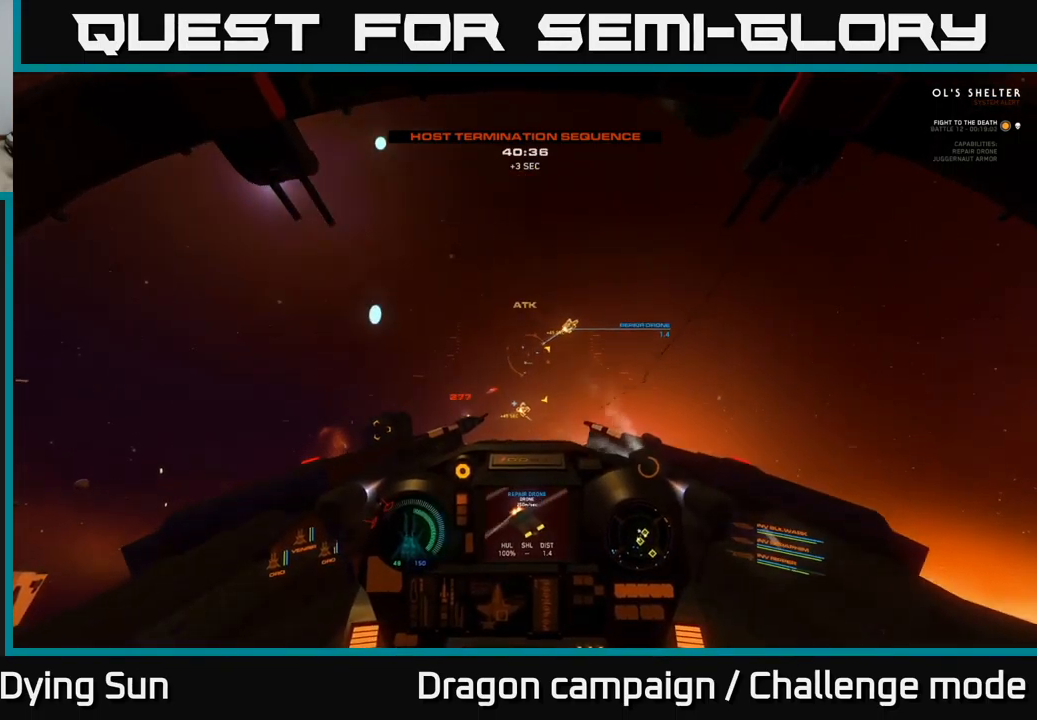
{"buttons": ["L2"], "left_stick": "right", "right_stick": "down-right", "events": [[67, "right_stick", "up-right"], [250, "L2", "down"], [350, "R2", "down"], [367, "right_stick", "right"], [467, "R2", "up"], [483, "right_stick", "down-right"]]}